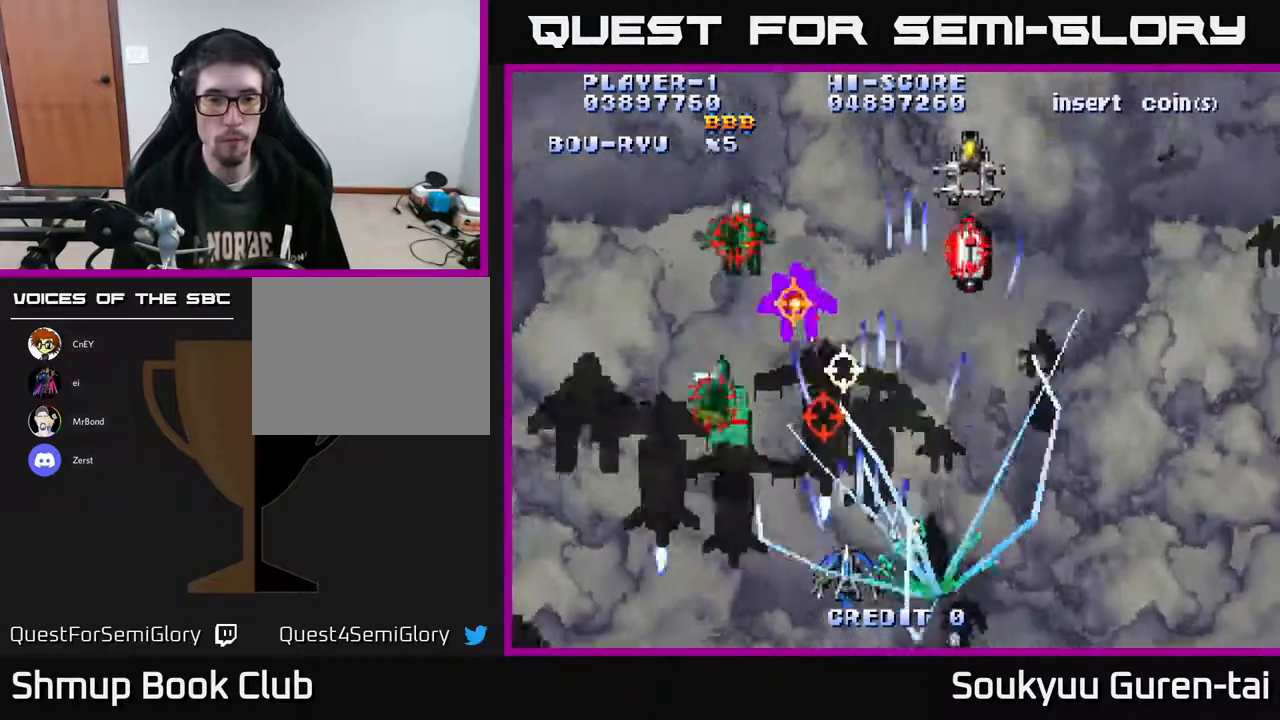
Gameplay with a controller (Xbox layout); each line is a JSON object with the inputs held at the frame after it. "events" lists button and stick changes between this image and that frame as [ms after this image, input, new state], when the widget could be followed in between. Not read: GUIDE L3 R3 left_stick.
{"buttons": ["A"], "right_stick": "center", "events": [[100, "DPAD_DOWN", "up"], [300, "DPAD_LEFT", "up"]]}
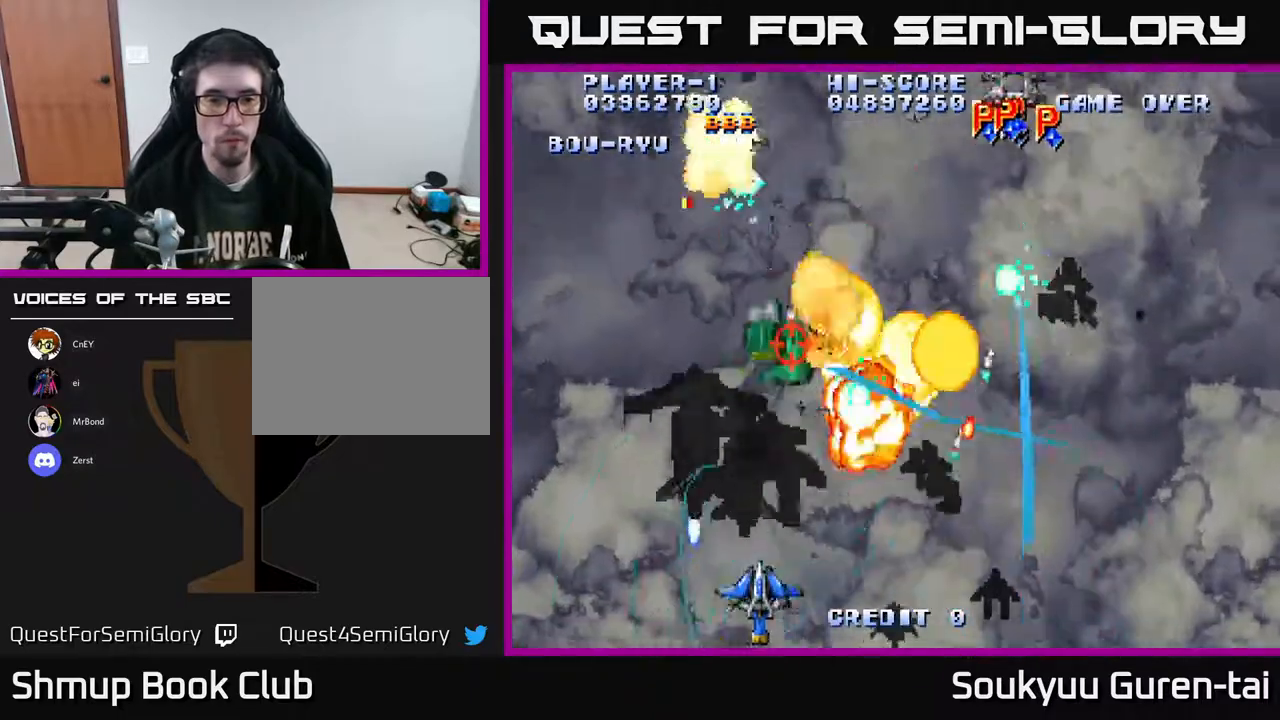
{"buttons": ["A", "DPAD_DOWN"], "right_stick": "center", "events": [[67, "DPAD_LEFT", "down"], [117, "DPAD_UP", "down"], [183, "DPAD_LEFT", "up"], [400, "DPAD_UP", "up"], [433, "DPAD_DOWN", "down"]]}
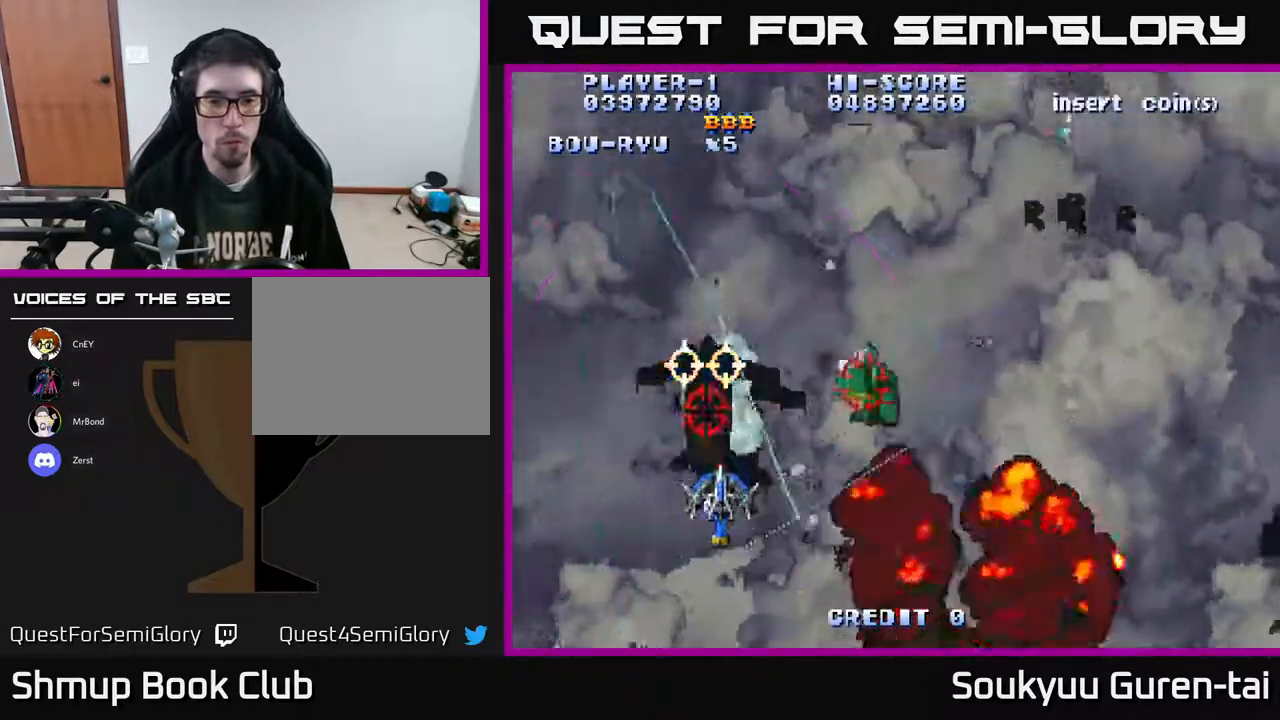
{"buttons": ["A"], "right_stick": "center", "events": [[17, "DPAD_RIGHT", "down"], [217, "A", "up"], [217, "DPAD_DOWN", "up"], [267, "A", "down"], [467, "DPAD_RIGHT", "up"]]}
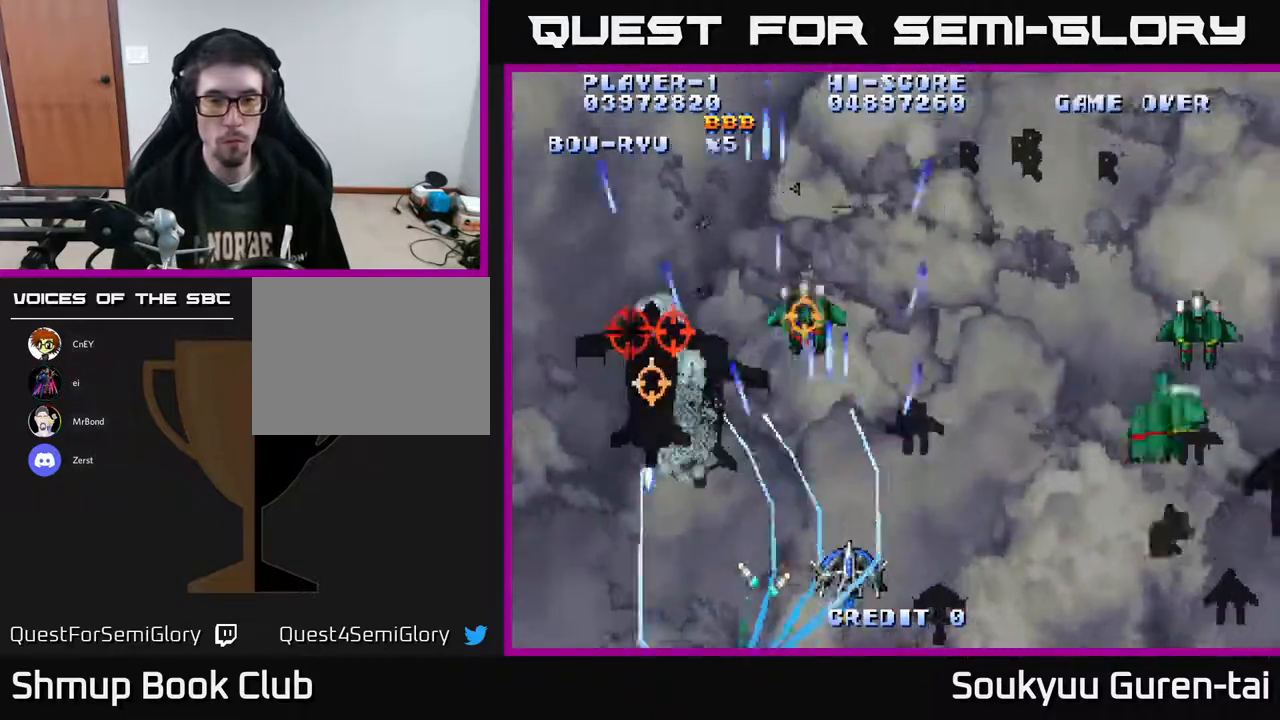
{"buttons": ["A", "DPAD_RIGHT"], "right_stick": "center", "events": [[117, "DPAD_UP", "down"], [200, "DPAD_RIGHT", "down"], [367, "DPAD_UP", "up"]]}
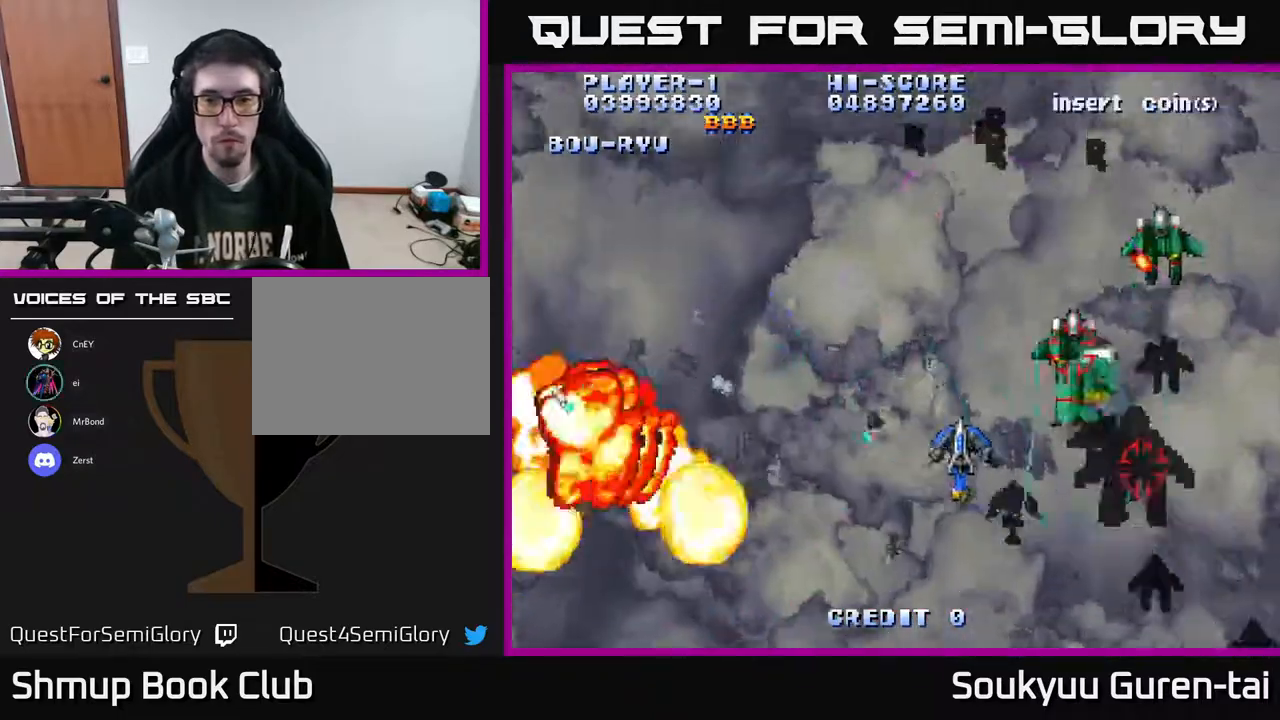
{"buttons": ["A", "DPAD_DOWN", "DPAD_RIGHT"], "right_stick": "center", "events": [[50, "DPAD_UP", "down"], [200, "DPAD_UP", "up"], [233, "DPAD_DOWN", "down"], [233, "DPAD_RIGHT", "up"], [400, "DPAD_RIGHT", "down"]]}
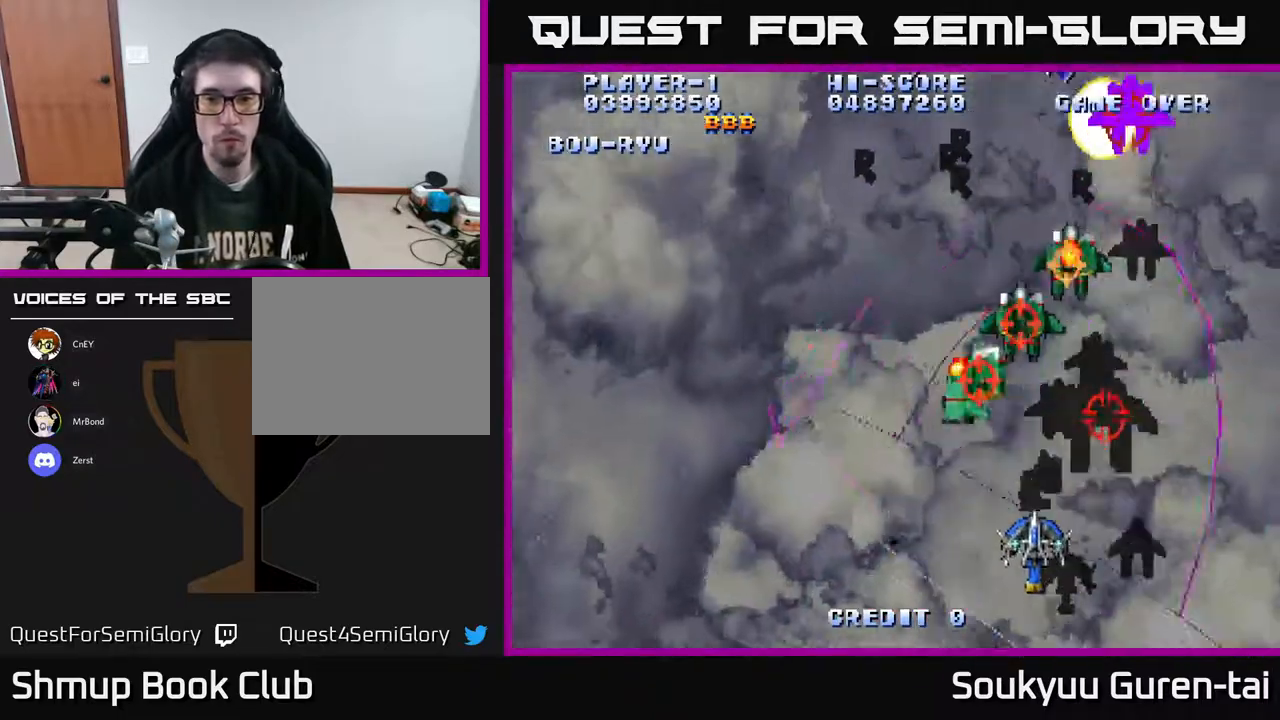
{"buttons": ["A"], "right_stick": "center", "events": [[267, "DPAD_RIGHT", "up"], [300, "DPAD_DOWN", "up"]]}
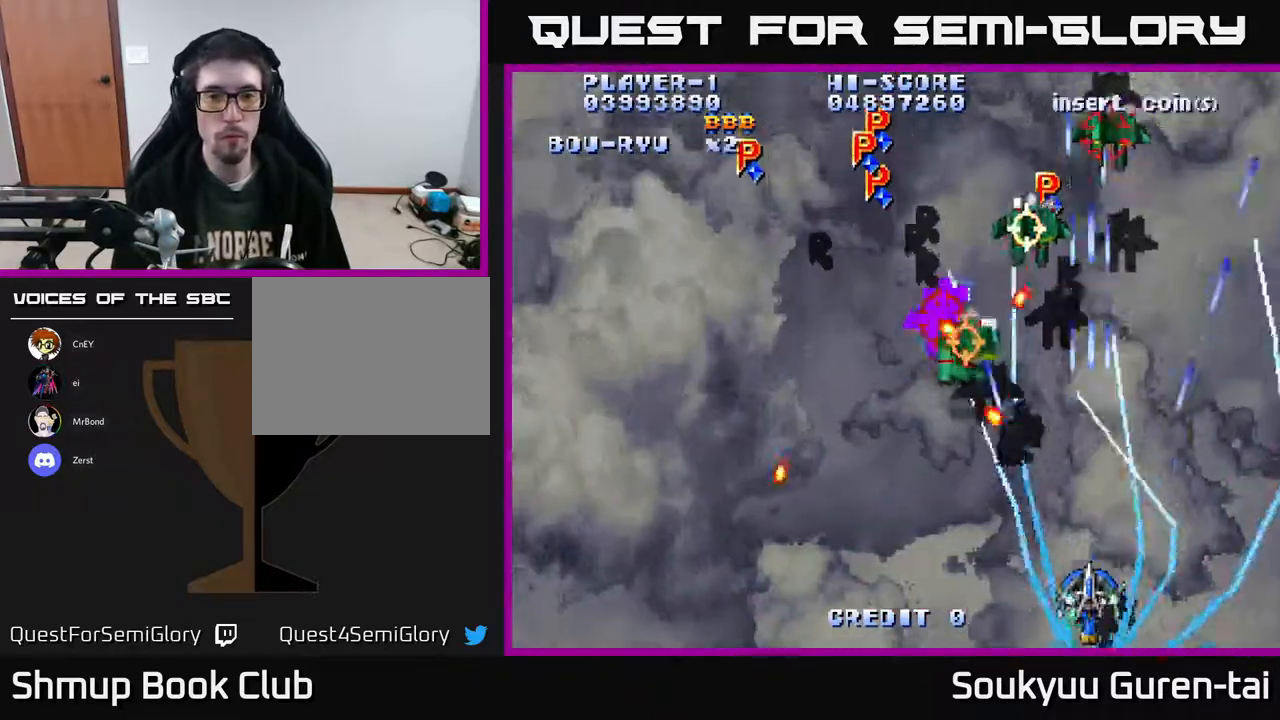
{"buttons": ["A", "DPAD_UP"], "right_stick": "center"}
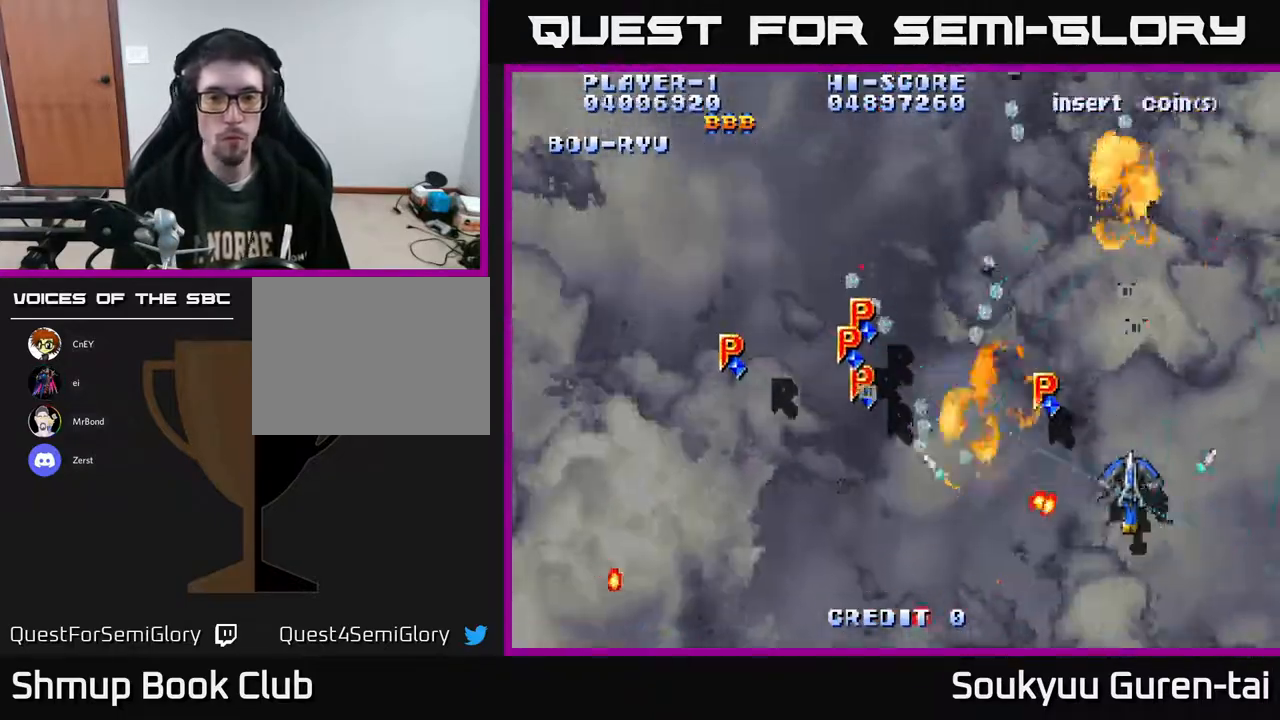
{"buttons": ["A", "DPAD_DOWN", "DPAD_LEFT"], "right_stick": "center", "events": [[33, "DPAD_LEFT", "down"], [100, "DPAD_UP", "up"], [167, "DPAD_DOWN", "down"]]}
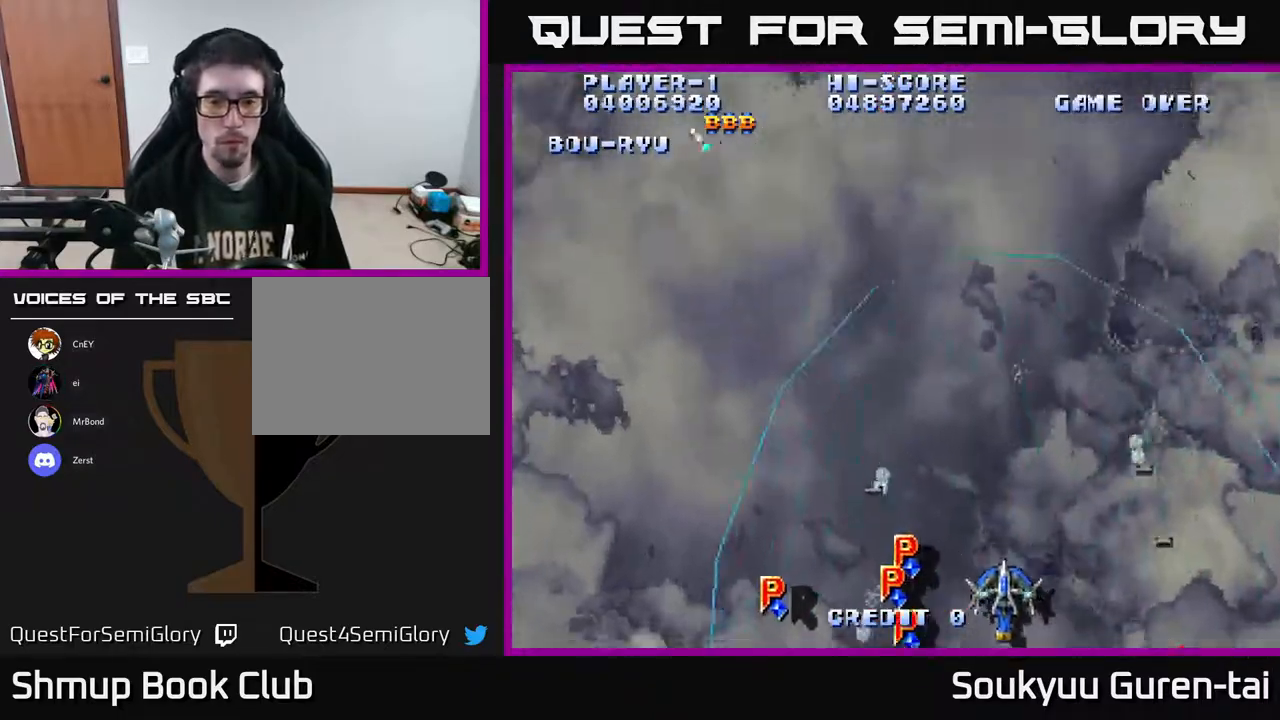
{"buttons": ["A", "DPAD_LEFT"], "right_stick": "center", "events": [[133, "DPAD_DOWN", "up"]]}
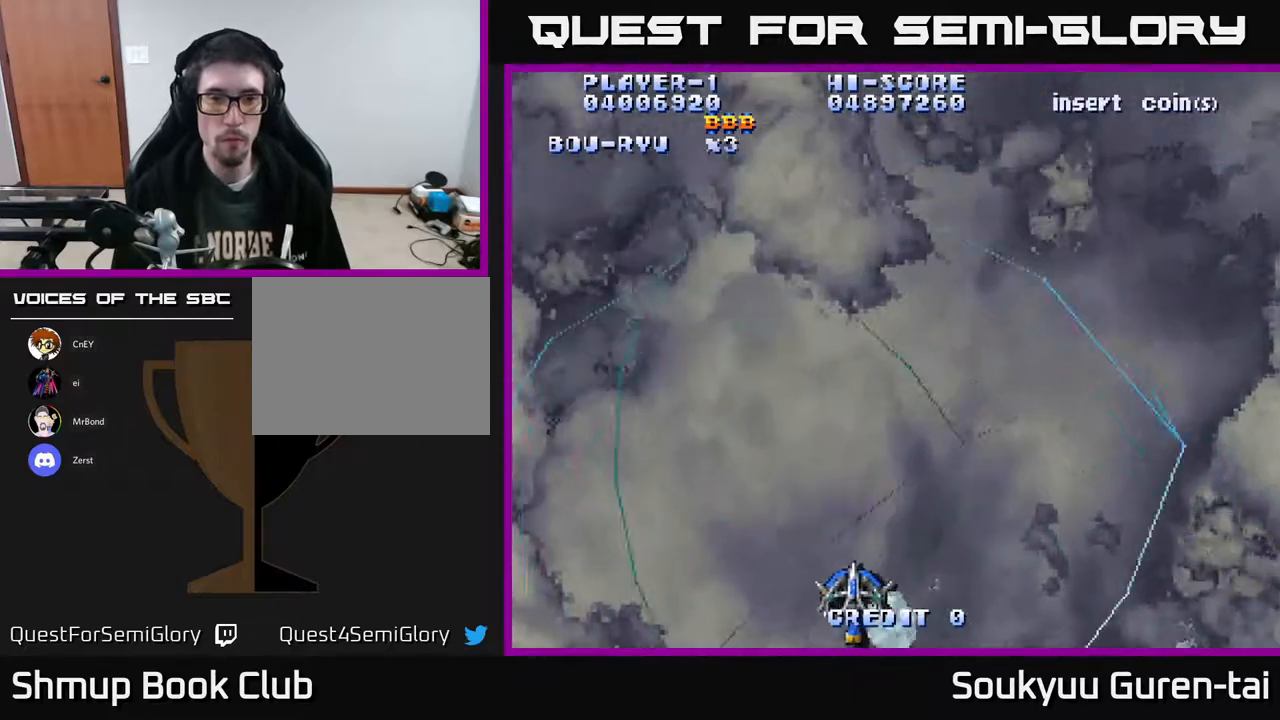
{"buttons": ["A", "DPAD_UP"], "right_stick": "center", "events": [[33, "DPAD_UP", "down"], [67, "DPAD_LEFT", "up"]]}
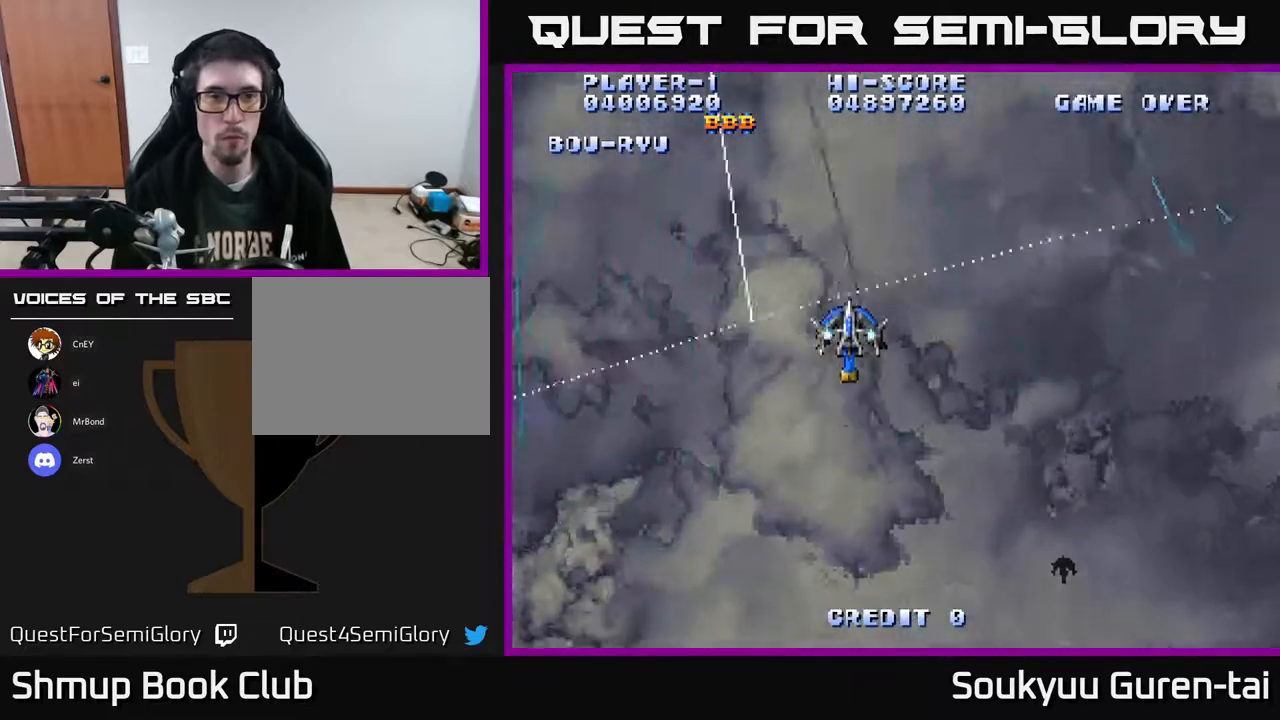
{"buttons": ["A", "DPAD_DOWN"], "right_stick": "center", "events": [[117, "DPAD_UP", "up"], [150, "DPAD_RIGHT", "down"], [200, "DPAD_DOWN", "down"], [250, "DPAD_RIGHT", "up"]]}
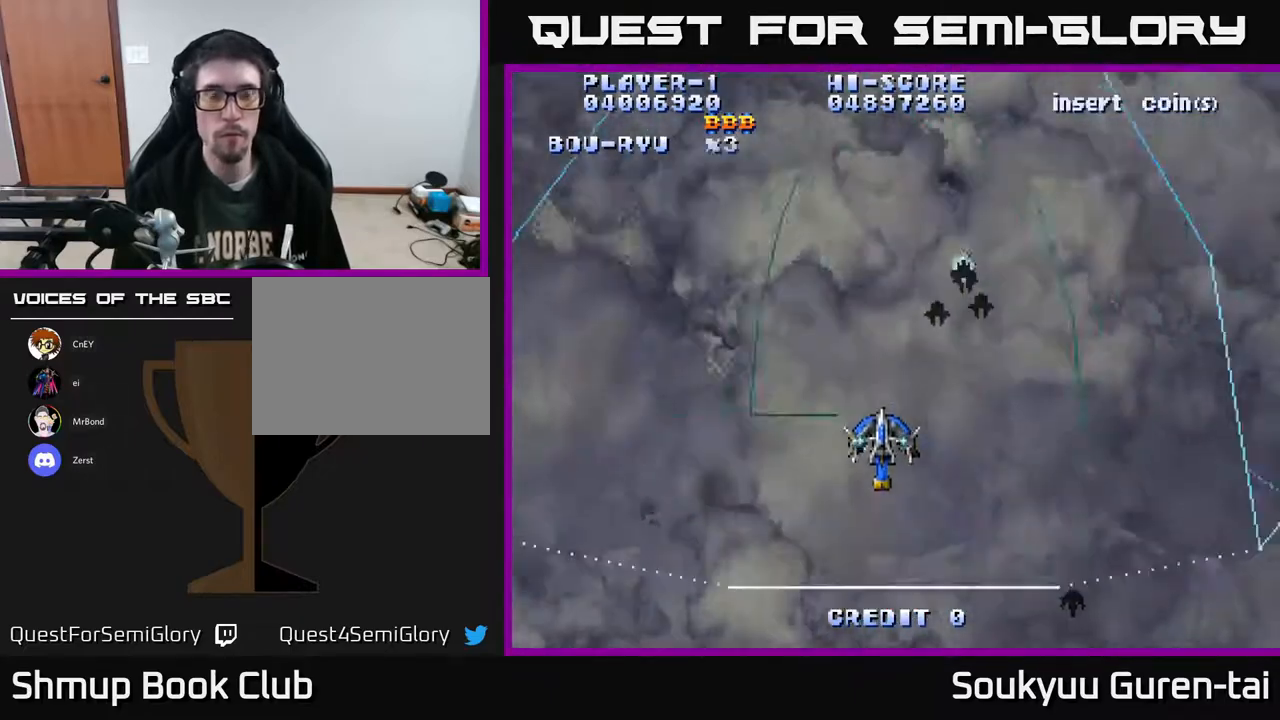
{"buttons": ["A", "DPAD_UP"], "right_stick": "center", "events": [[367, "DPAD_DOWN", "up"], [417, "DPAD_UP", "down"]]}
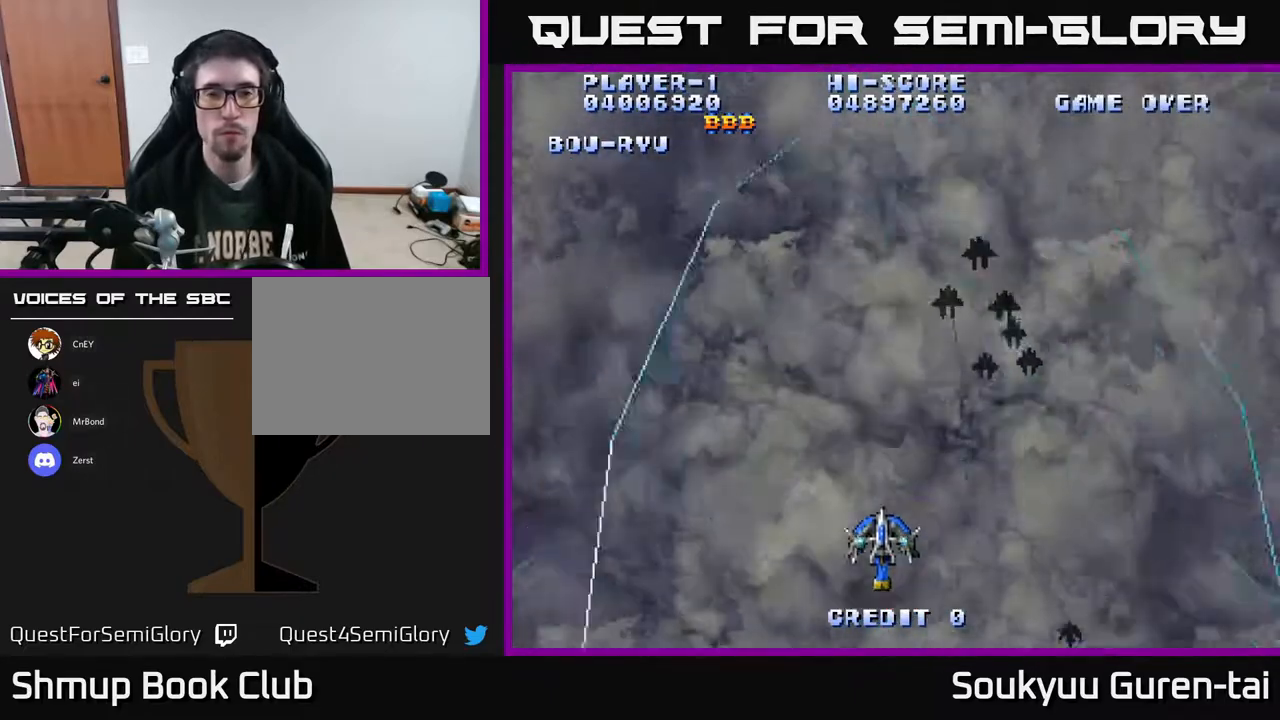
{"buttons": ["A", "DPAD_RIGHT"], "right_stick": "center", "events": [[50, "DPAD_RIGHT", "down"], [467, "DPAD_UP", "up"]]}
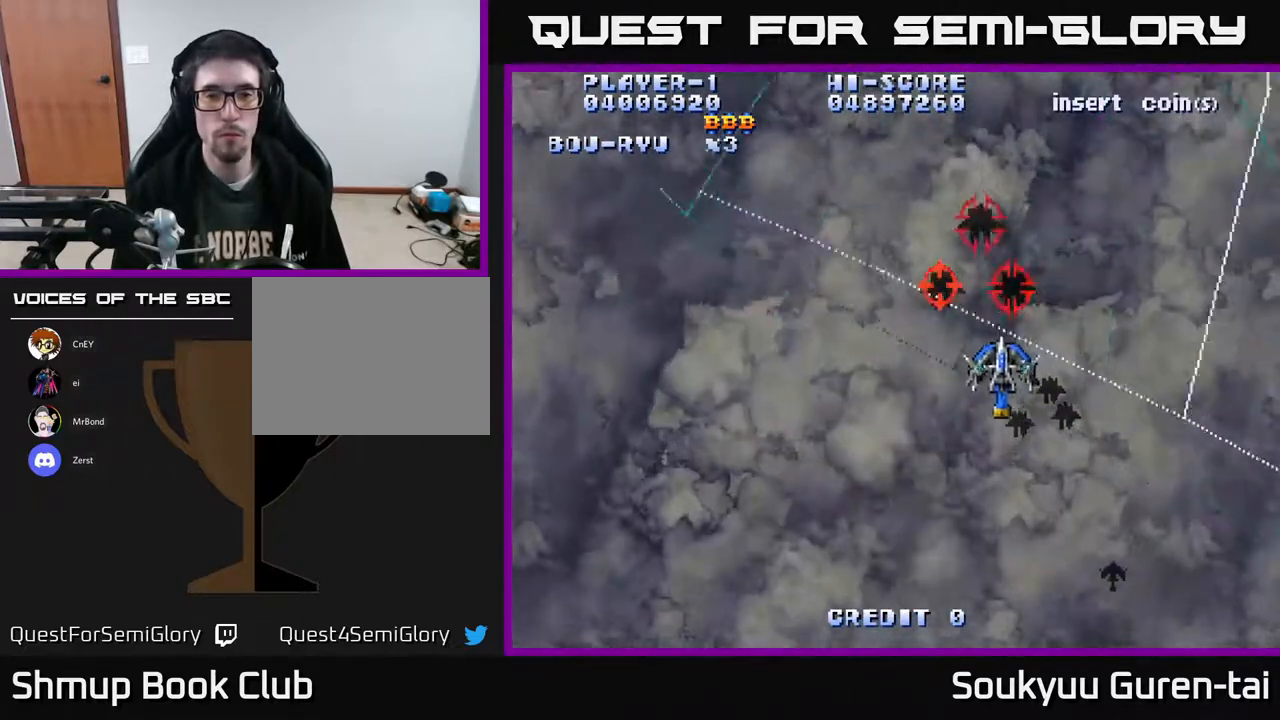
{"buttons": ["A", "DPAD_LEFT"], "right_stick": "center", "events": [[50, "DPAD_DOWN", "down"], [67, "DPAD_RIGHT", "up"], [150, "DPAD_LEFT", "down"], [267, "DPAD_DOWN", "up"]]}
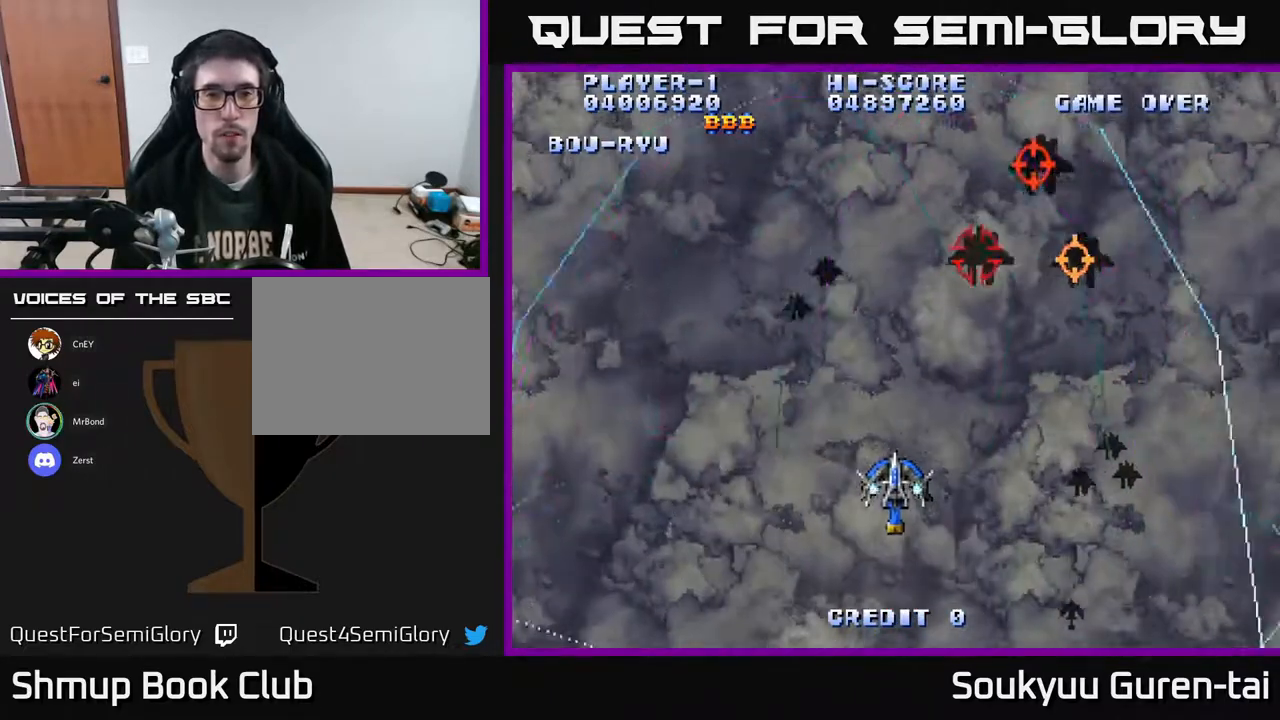
{"buttons": ["A"], "right_stick": "center", "events": [[217, "DPAD_UP", "down"], [233, "DPAD_LEFT", "up"], [383, "DPAD_UP", "up"]]}
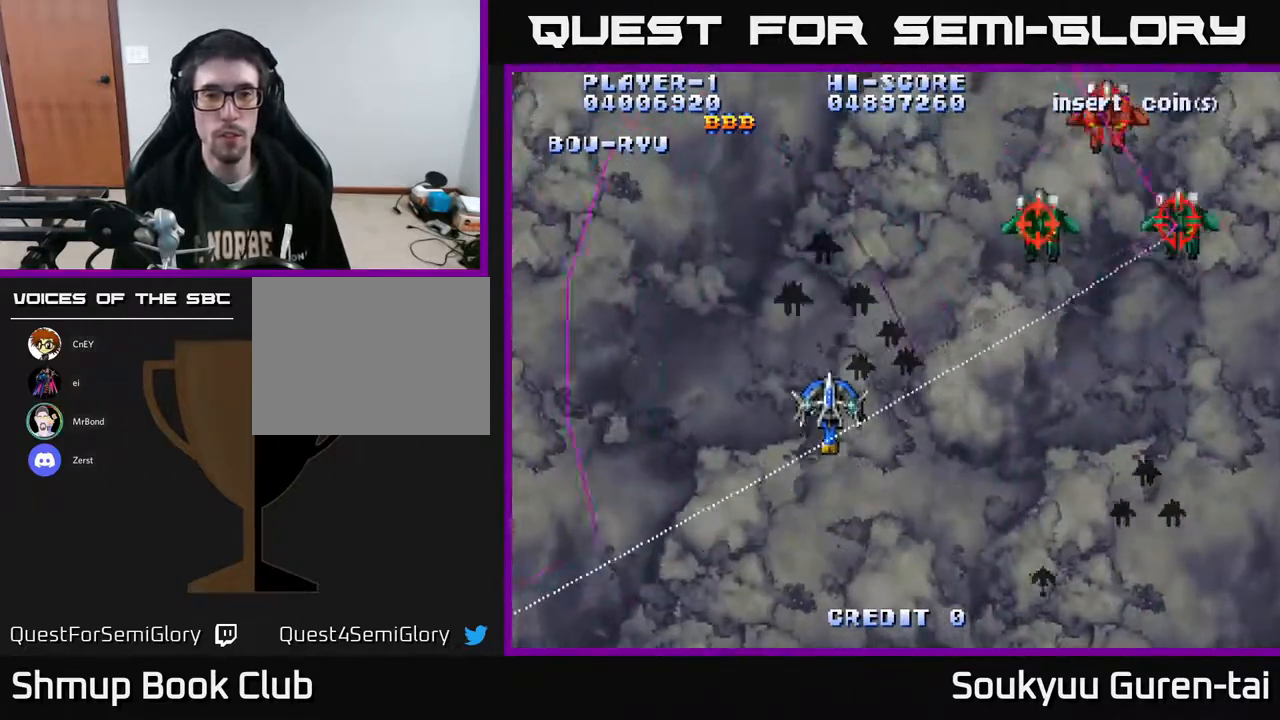
{"buttons": ["A", "DPAD_UP"], "right_stick": "center", "events": [[483, "DPAD_UP", "down"]]}
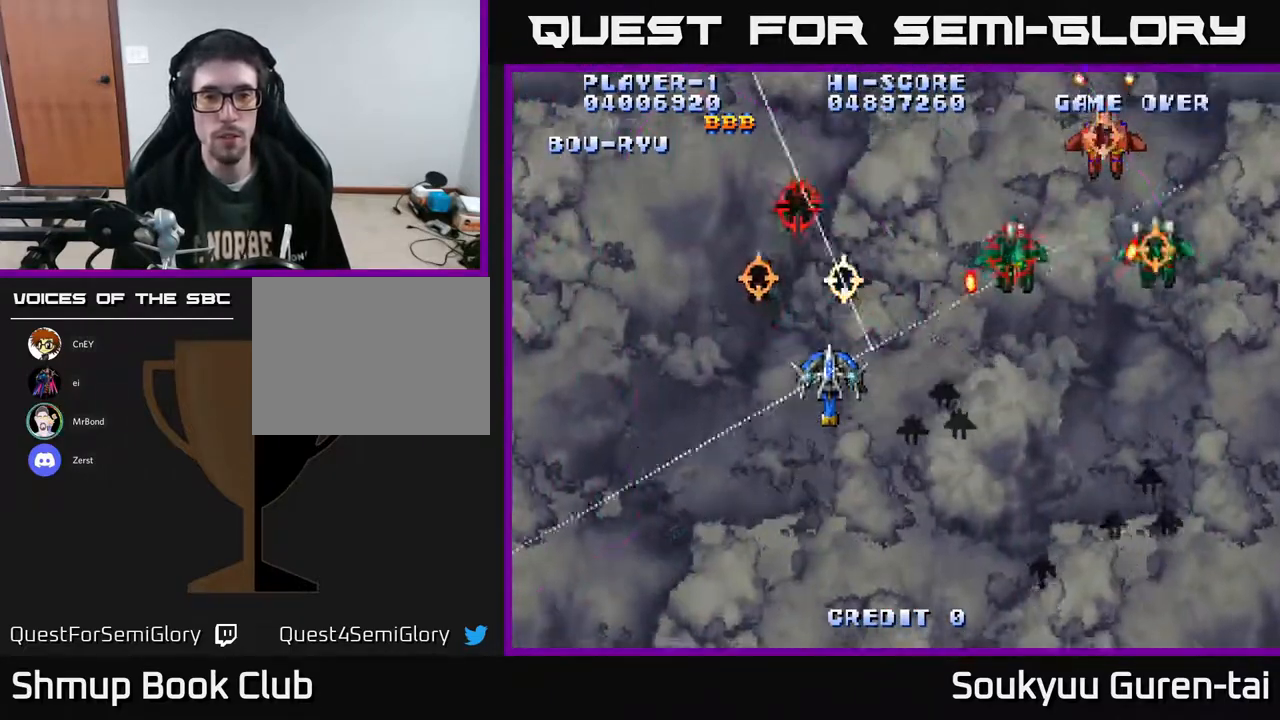
{"buttons": ["A", "DPAD_DOWN", "DPAD_RIGHT"], "right_stick": "center", "events": [[67, "DPAD_UP", "up"], [133, "DPAD_DOWN", "down"], [233, "DPAD_RIGHT", "down"]]}
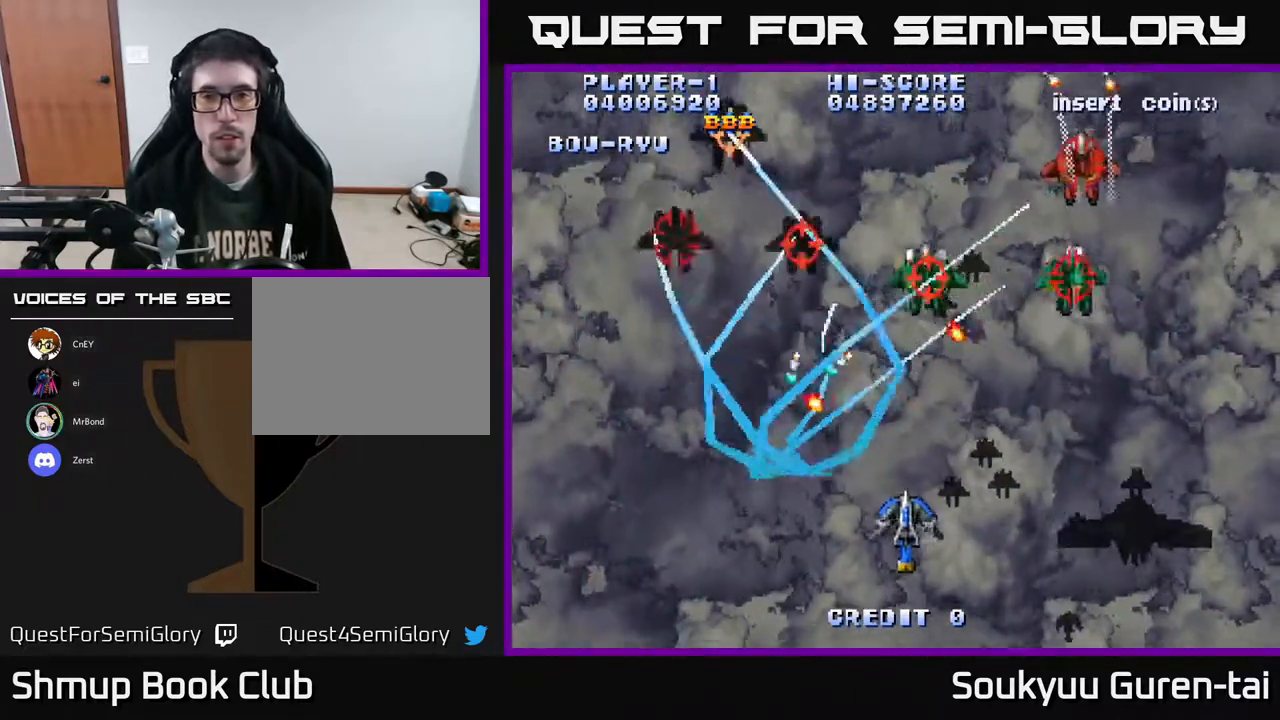
{"buttons": ["A", "DPAD_RIGHT"], "right_stick": "center", "events": [[83, "DPAD_DOWN", "up"], [233, "DPAD_RIGHT", "up"], [500, "DPAD_RIGHT", "down"]]}
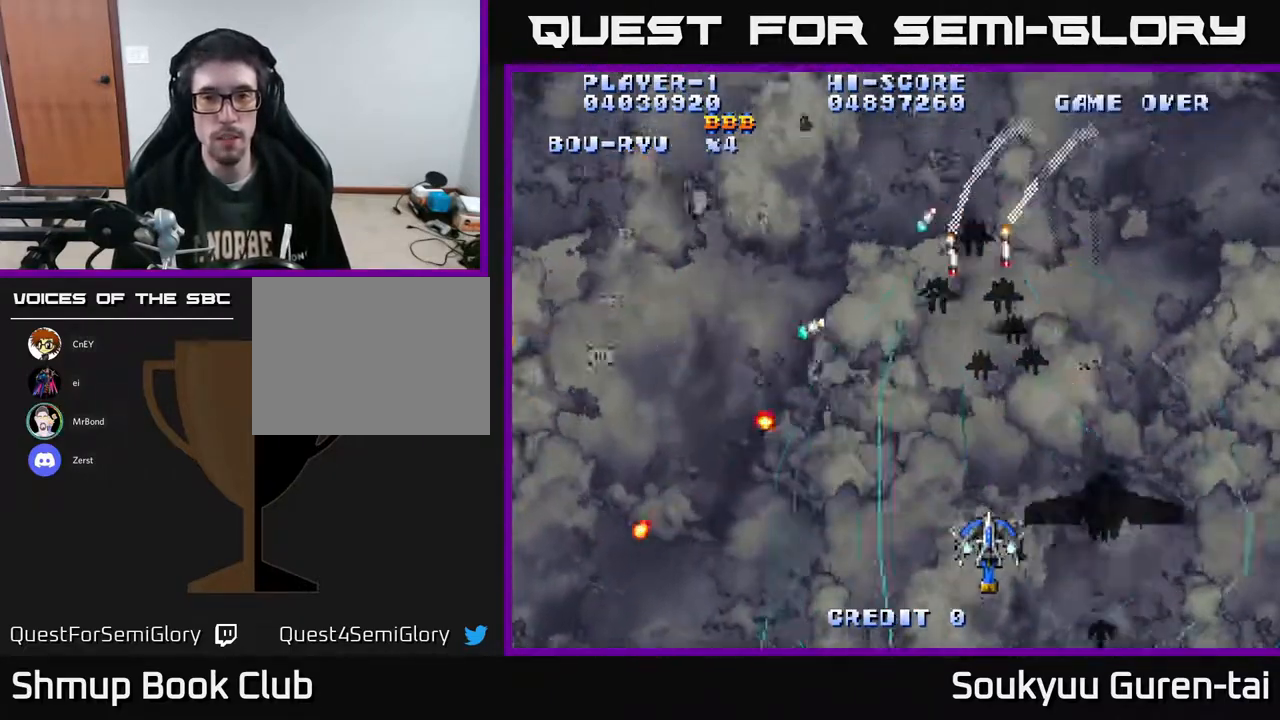
{"buttons": ["A", "DPAD_RIGHT"], "right_stick": "center", "events": []}
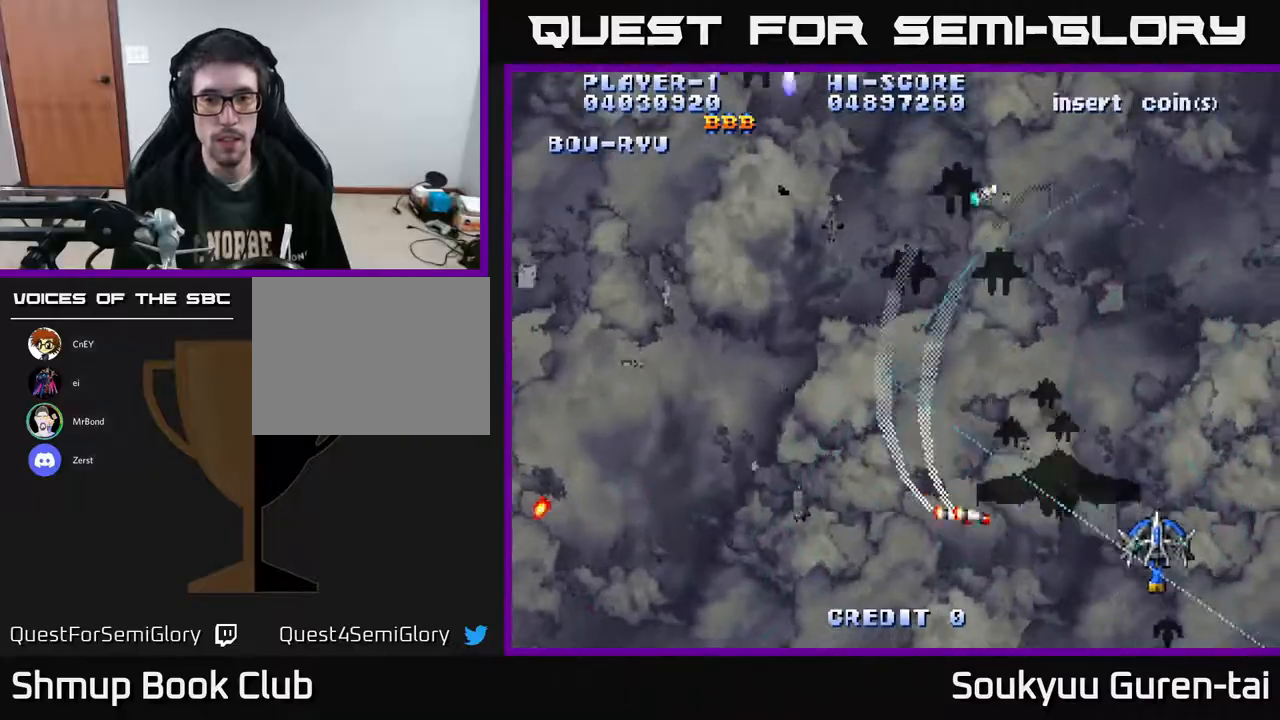
{"buttons": ["A", "DPAD_LEFT"], "right_stick": "center", "events": [[83, "DPAD_RIGHT", "up"], [100, "DPAD_UP", "down"], [167, "DPAD_LEFT", "down"], [467, "DPAD_UP", "up"]]}
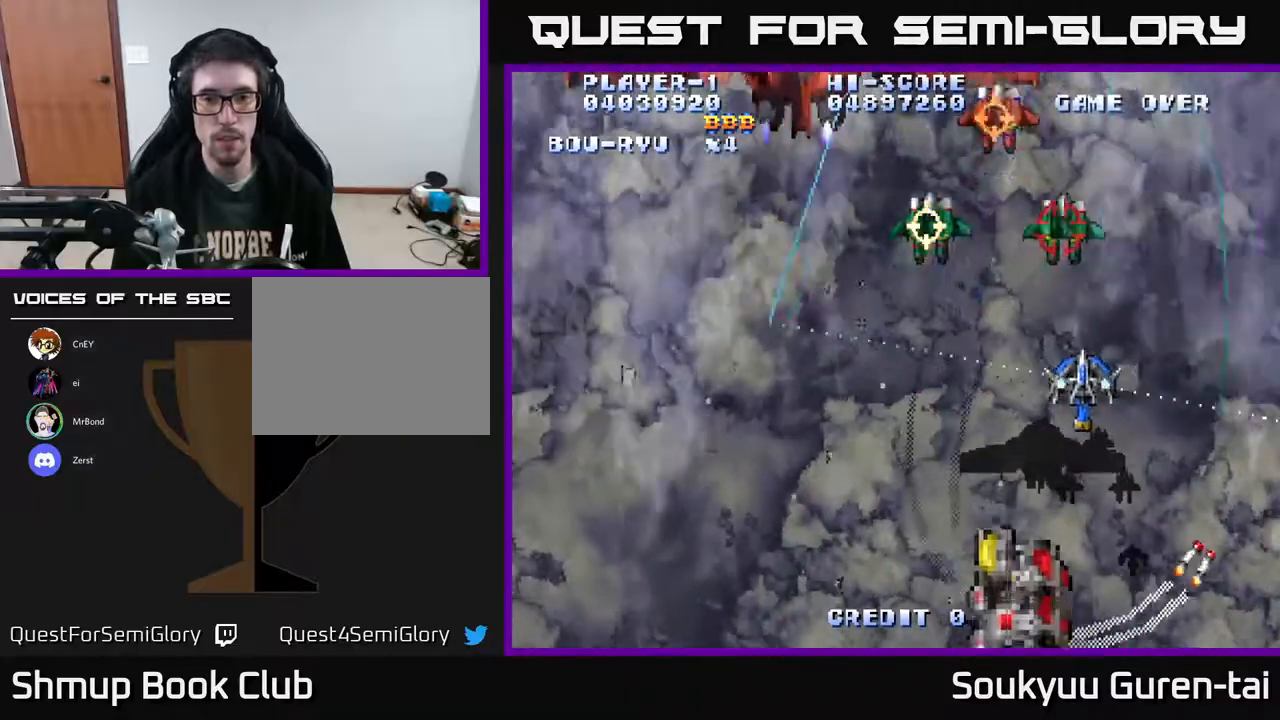
{"buttons": ["A", "DPAD_UP", "DPAD_LEFT"], "right_stick": "center", "events": [[17, "DPAD_DOWN", "down"], [67, "DPAD_LEFT", "up"], [367, "DPAD_LEFT", "down"], [417, "DPAD_DOWN", "up"], [467, "DPAD_UP", "down"]]}
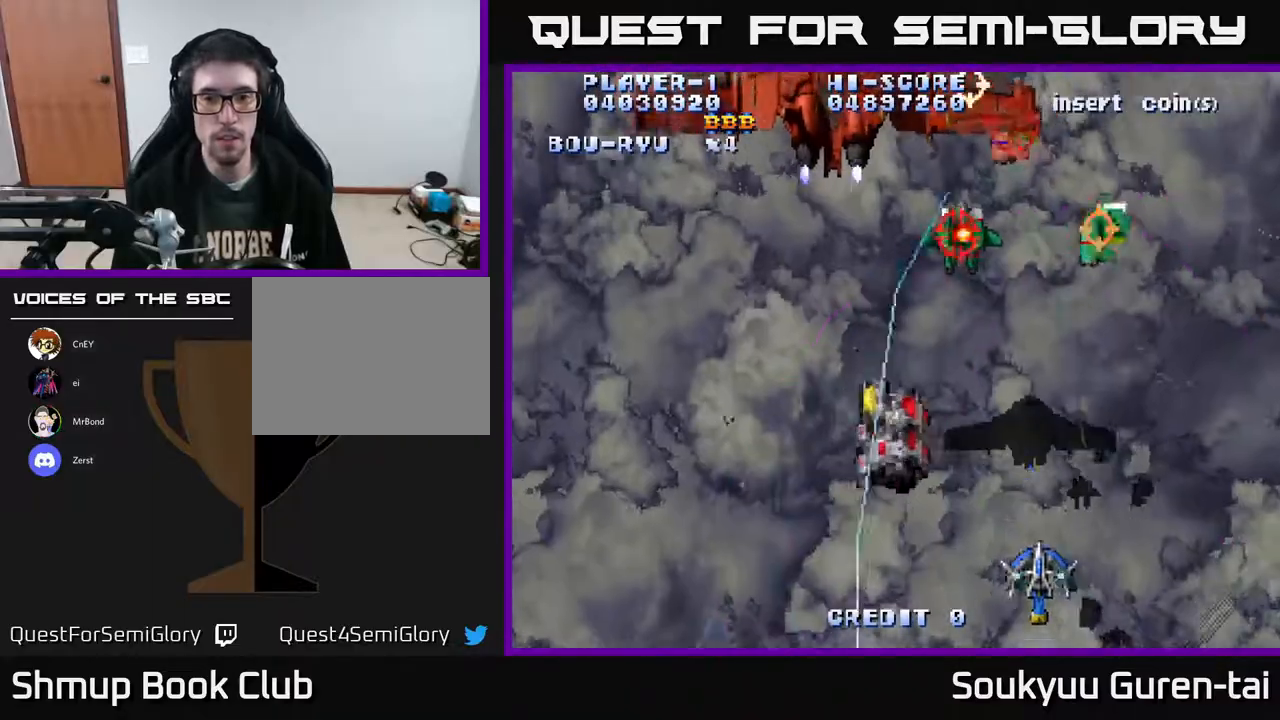
{"buttons": ["A"], "right_stick": "center", "events": [[100, "DPAD_UP", "up"], [300, "DPAD_UP", "down"], [483, "DPAD_UP", "up"], [500, "DPAD_LEFT", "up"]]}
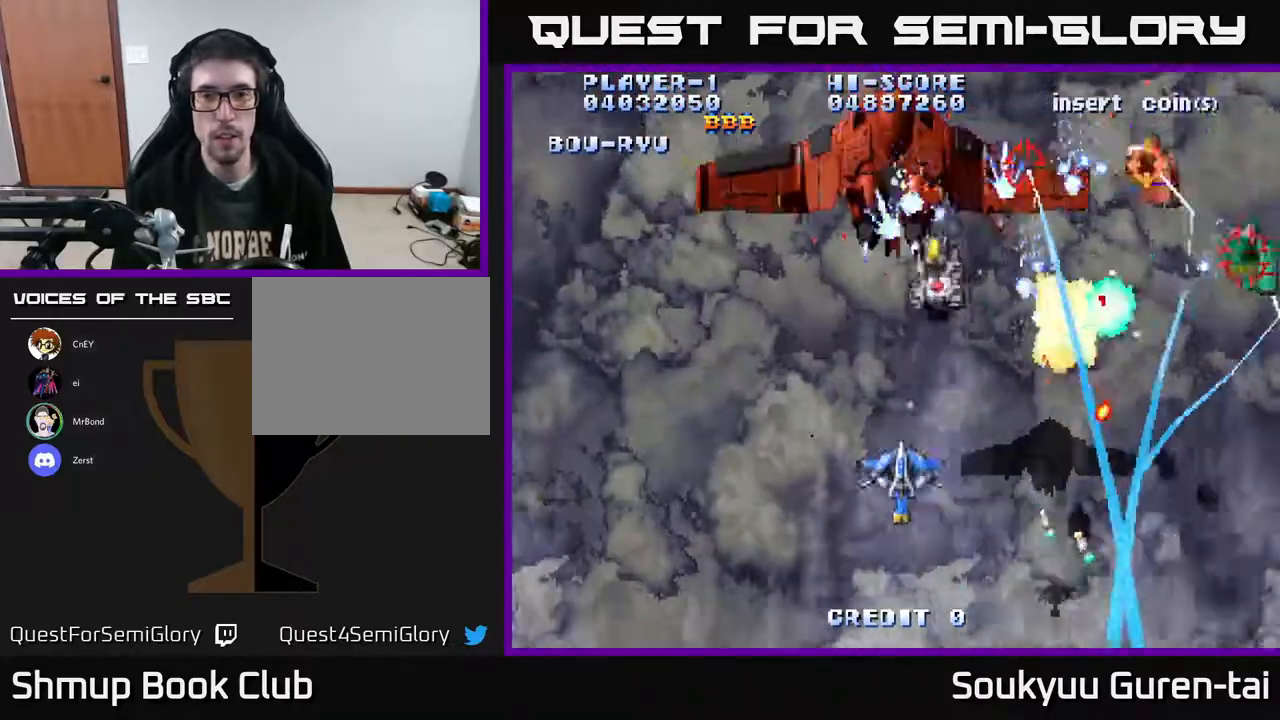
{"buttons": ["A", "DPAD_UP"], "right_stick": "center", "events": [[267, "DPAD_UP", "down"]]}
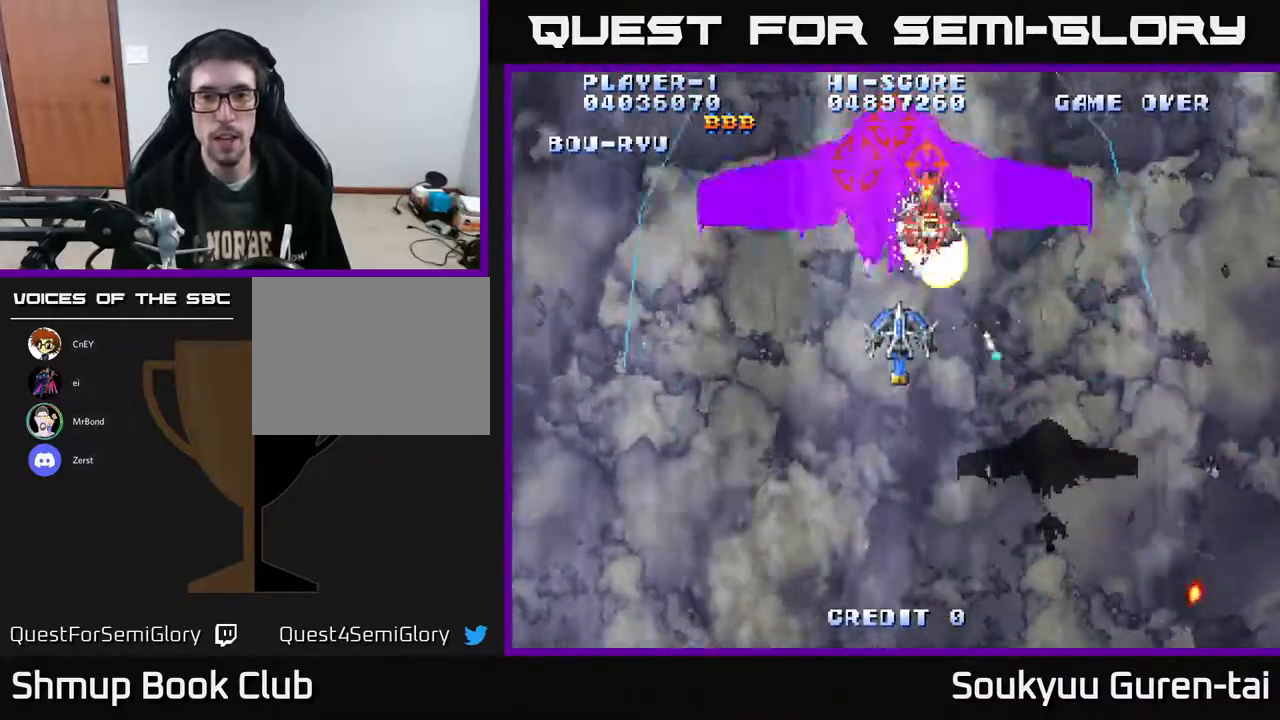
{"buttons": ["A", "DPAD_DOWN", "DPAD_RIGHT"], "right_stick": "center", "events": [[17, "DPAD_LEFT", "down"], [67, "DPAD_UP", "up"], [150, "DPAD_DOWN", "down"], [167, "DPAD_LEFT", "up"], [233, "DPAD_RIGHT", "down"], [383, "DPAD_RIGHT", "up"], [500, "DPAD_RIGHT", "down"]]}
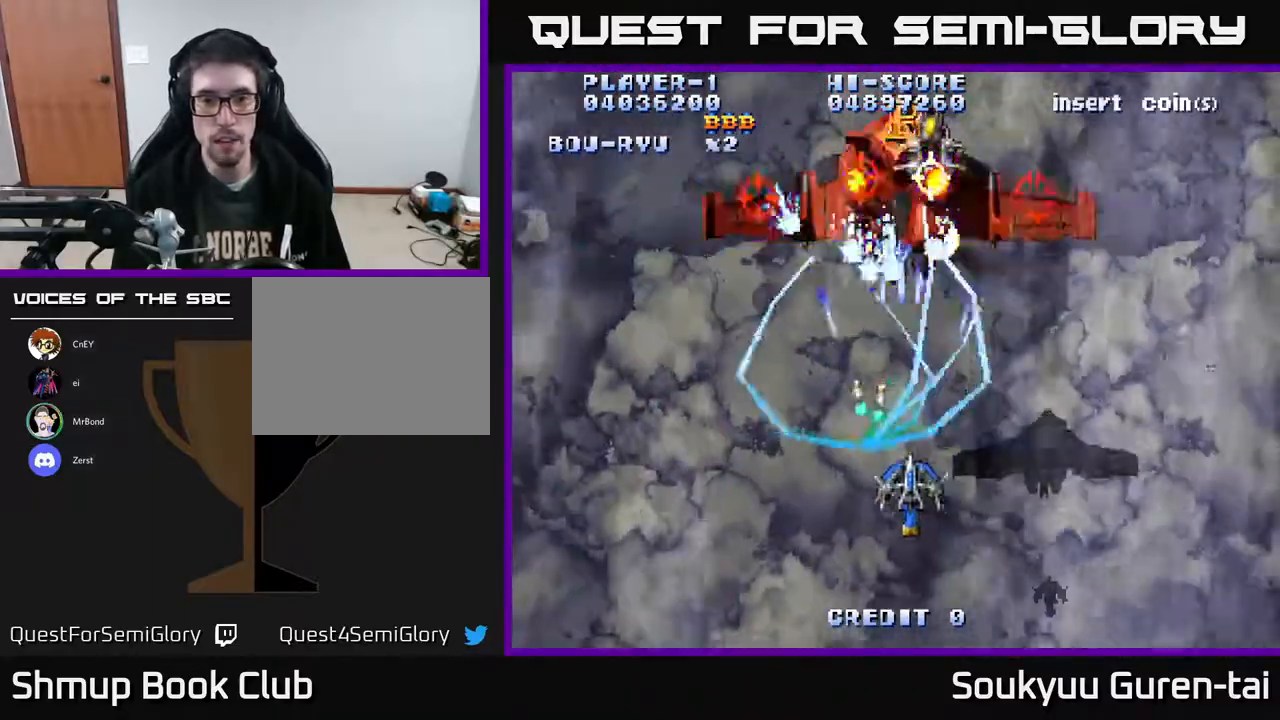
{"buttons": ["A"], "right_stick": "center", "events": [[133, "DPAD_RIGHT", "up"], [267, "DPAD_DOWN", "up"]]}
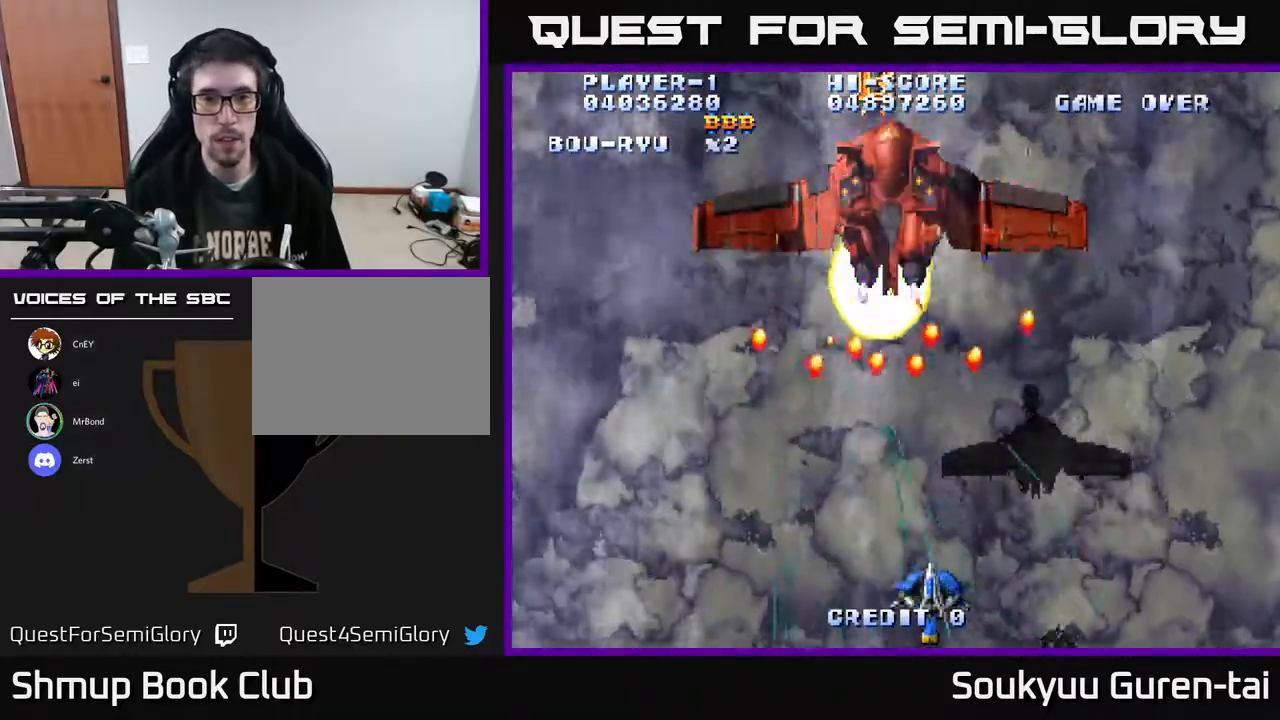
{"buttons": ["A", "DPAD_UP"], "right_stick": "center", "events": [[200, "DPAD_RIGHT", "down"], [267, "DPAD_UP", "down"], [300, "DPAD_RIGHT", "up"]]}
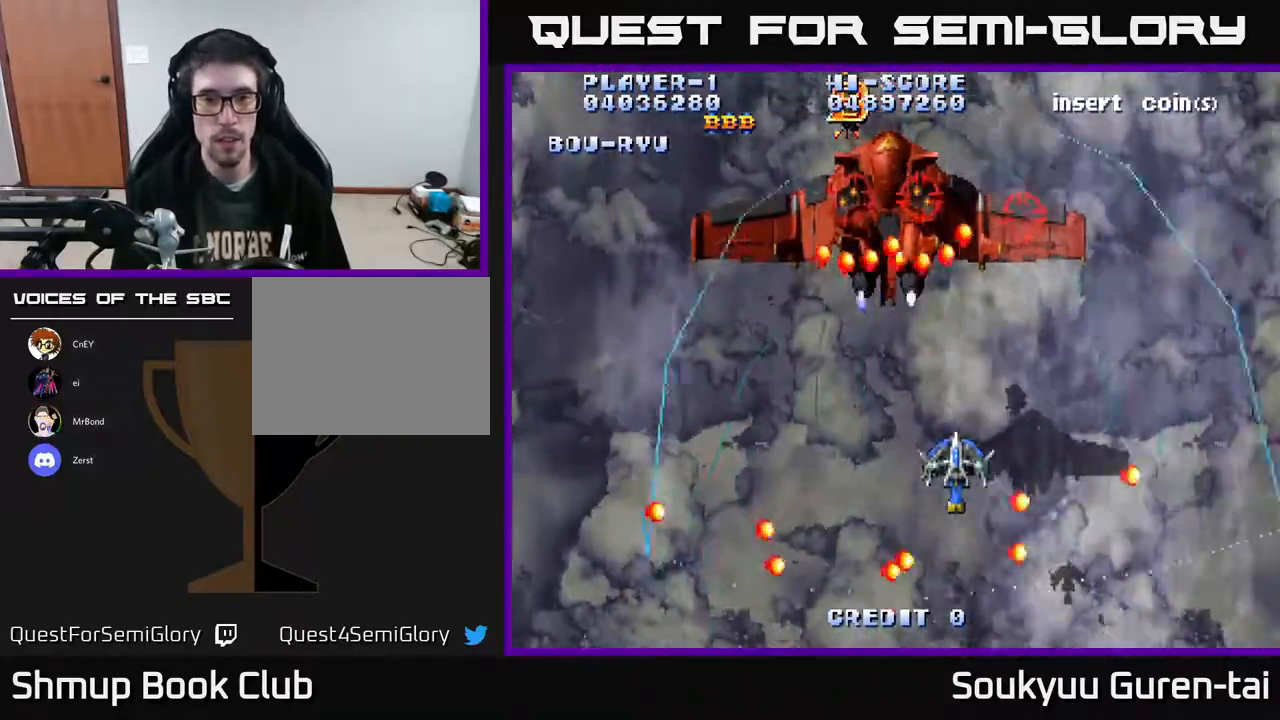
{"buttons": ["A", "DPAD_DOWN"], "right_stick": "center", "events": [[33, "DPAD_LEFT", "down"], [150, "DPAD_UP", "up"], [183, "DPAD_DOWN", "down"], [200, "A", "up"], [217, "DPAD_LEFT", "up"], [250, "A", "down"]]}
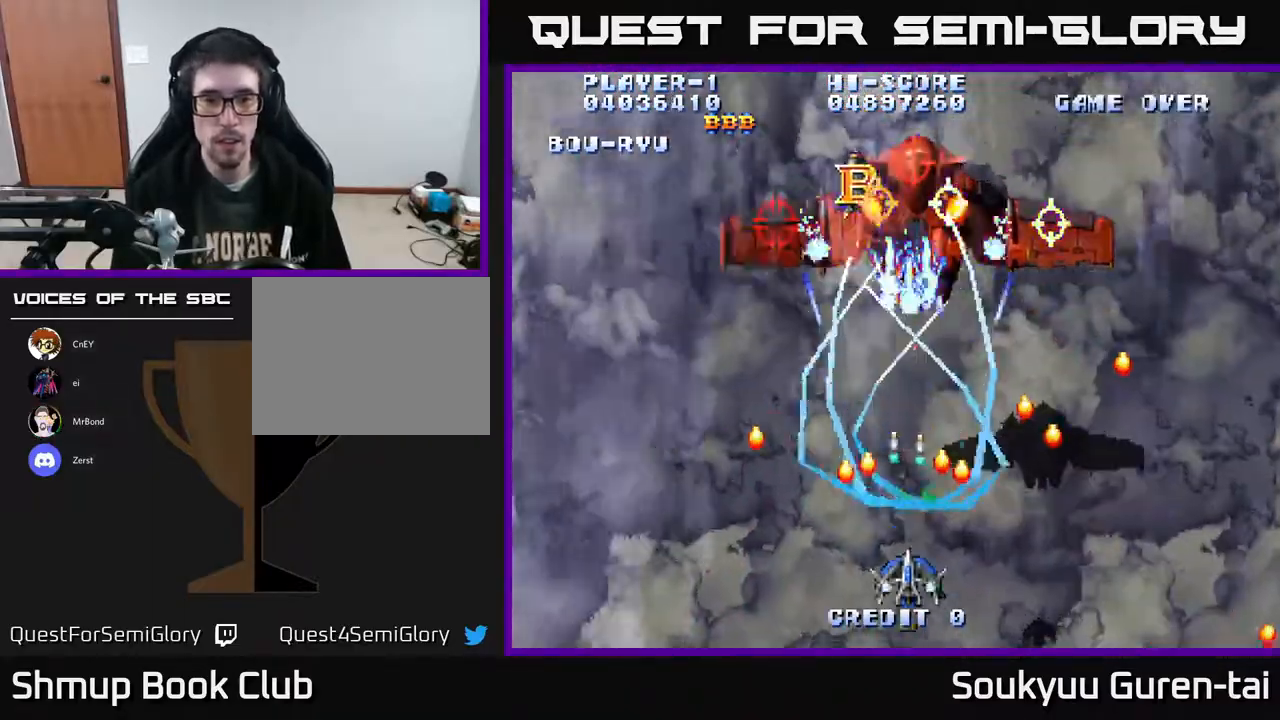
{"buttons": ["A"], "right_stick": "center", "events": [[50, "DPAD_DOWN", "up"], [333, "DPAD_UP", "down"], [417, "DPAD_UP", "up"]]}